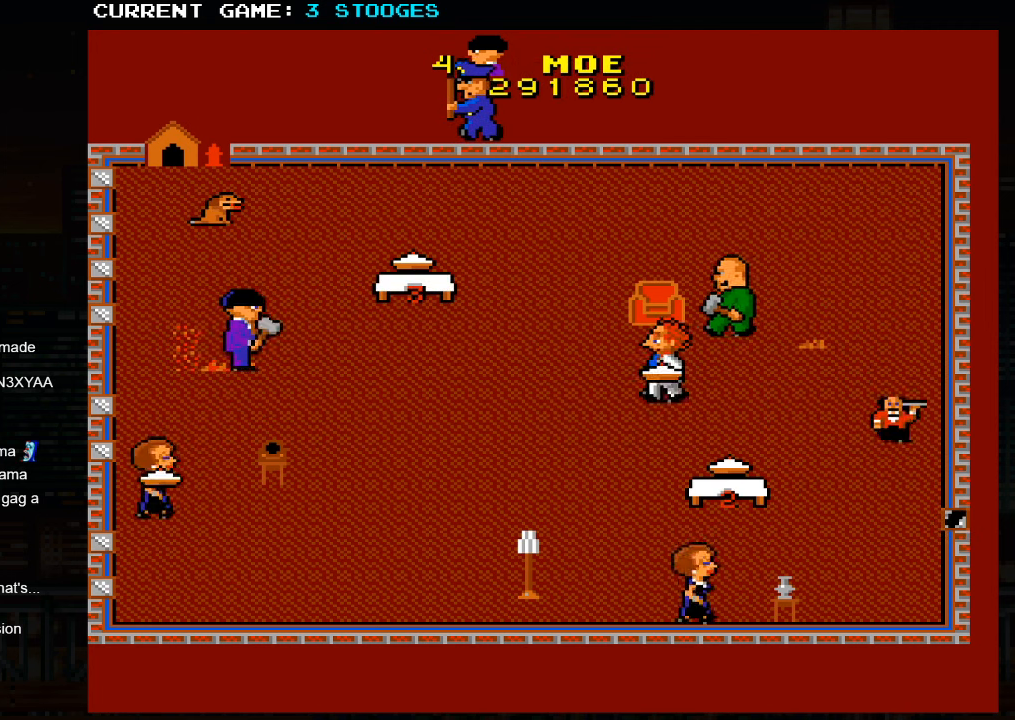
Gameplay with a controller (arcade stick); each line is a JSON object with the inputs held at the frame after it. "events" lists button and stick changes between this image and that frame as [ms after this image, input, new state], when the widget could be followed in between. Not read: L3 R3.
{"buttons": [], "left_stick": "down-left", "events": [[450, "left_stick", "down-left"]]}
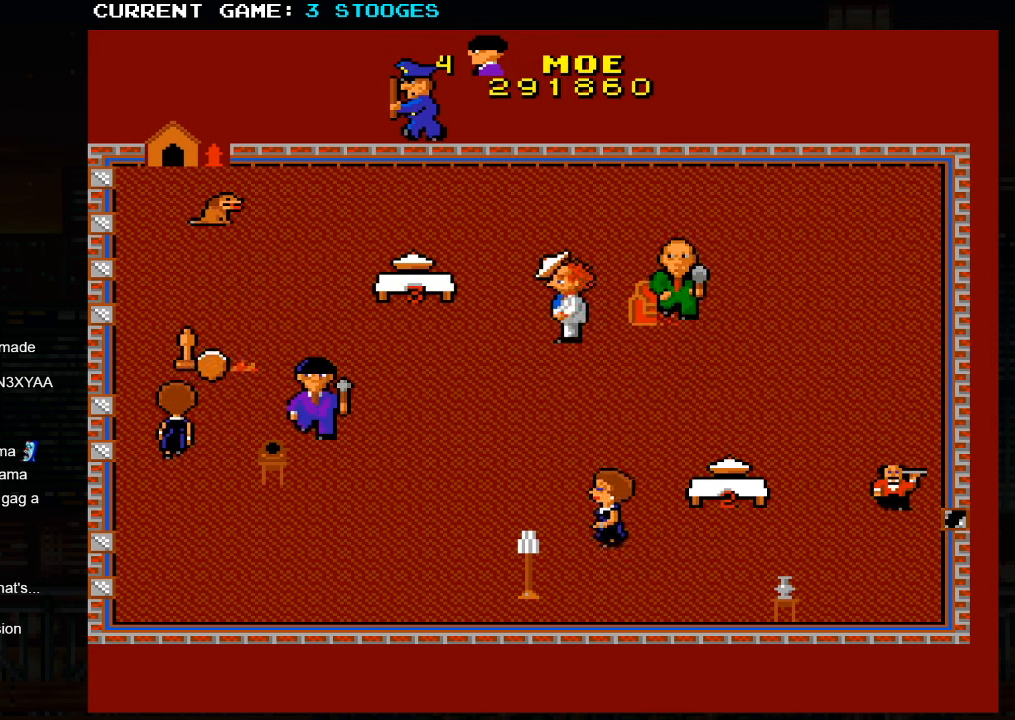
{"buttons": [], "left_stick": "up-left", "events": [[216, "left_stick", "up-left"]]}
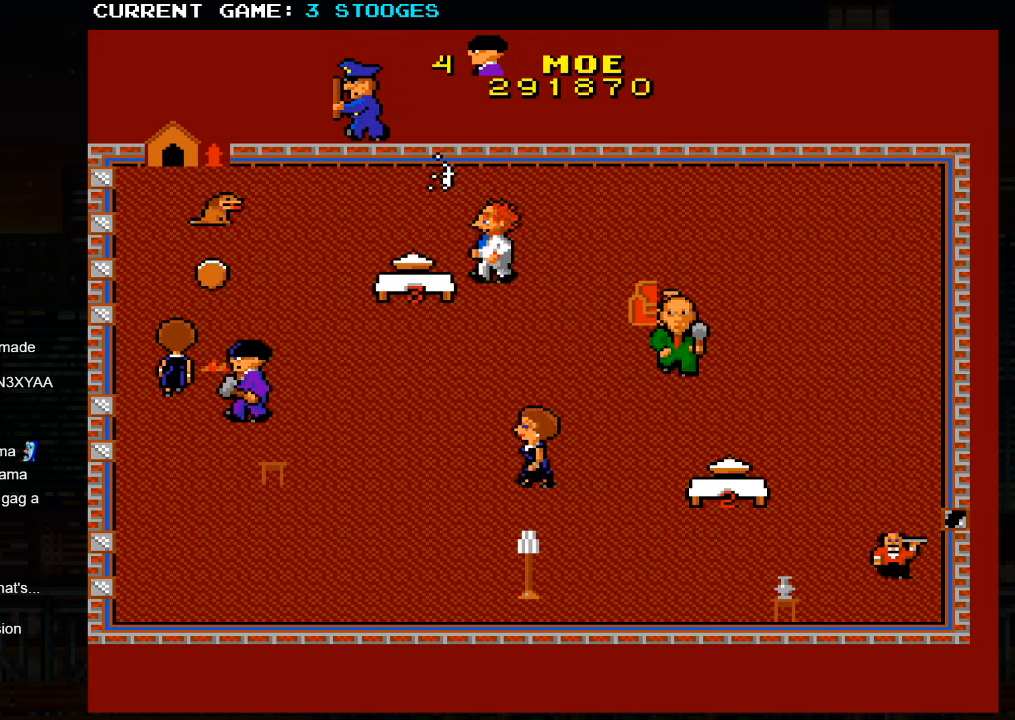
{"buttons": [], "left_stick": "down-right", "events": [[433, "left_stick", "down"], [483, "left_stick", "down-right"]]}
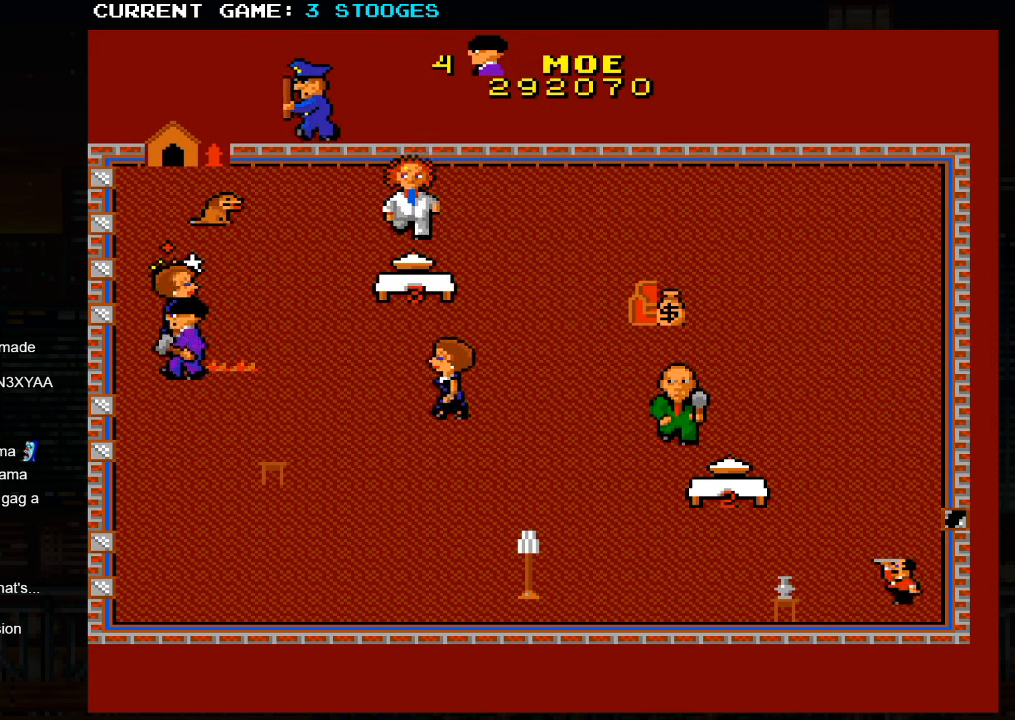
{"buttons": [], "left_stick": "down-right", "events": []}
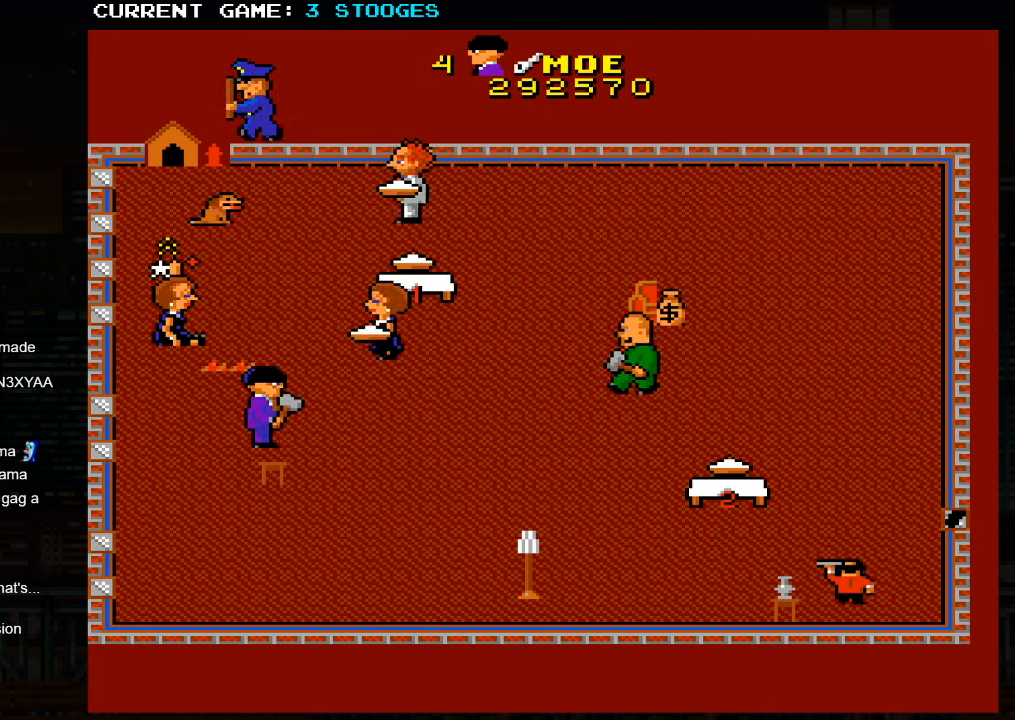
{"buttons": [], "left_stick": "down-right", "events": []}
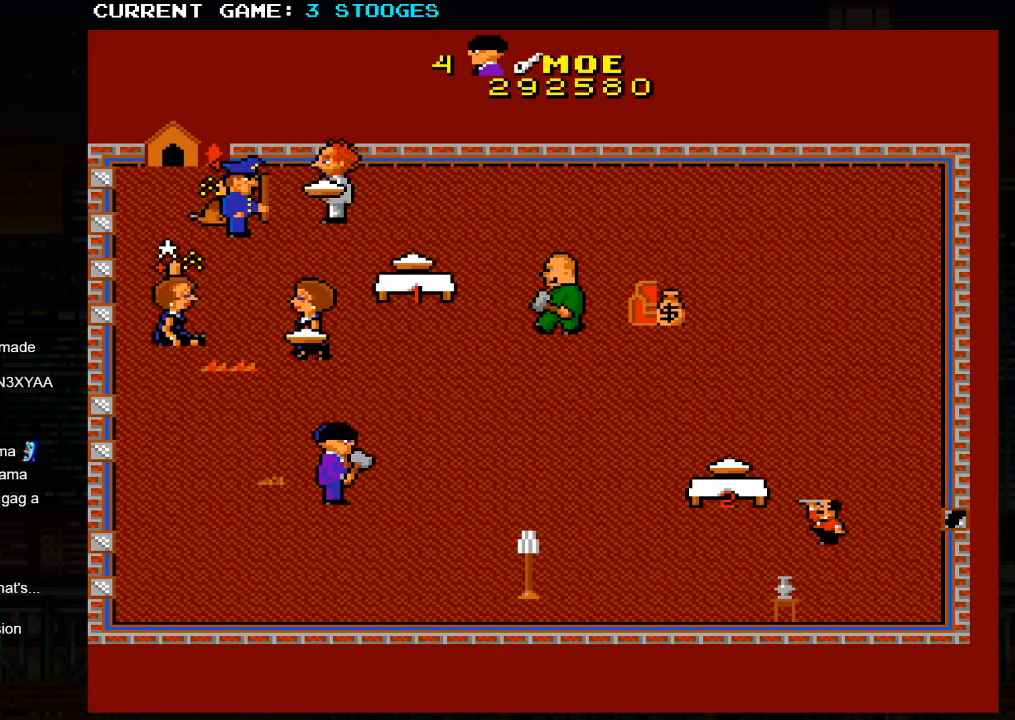
{"buttons": [], "left_stick": "down-right", "events": []}
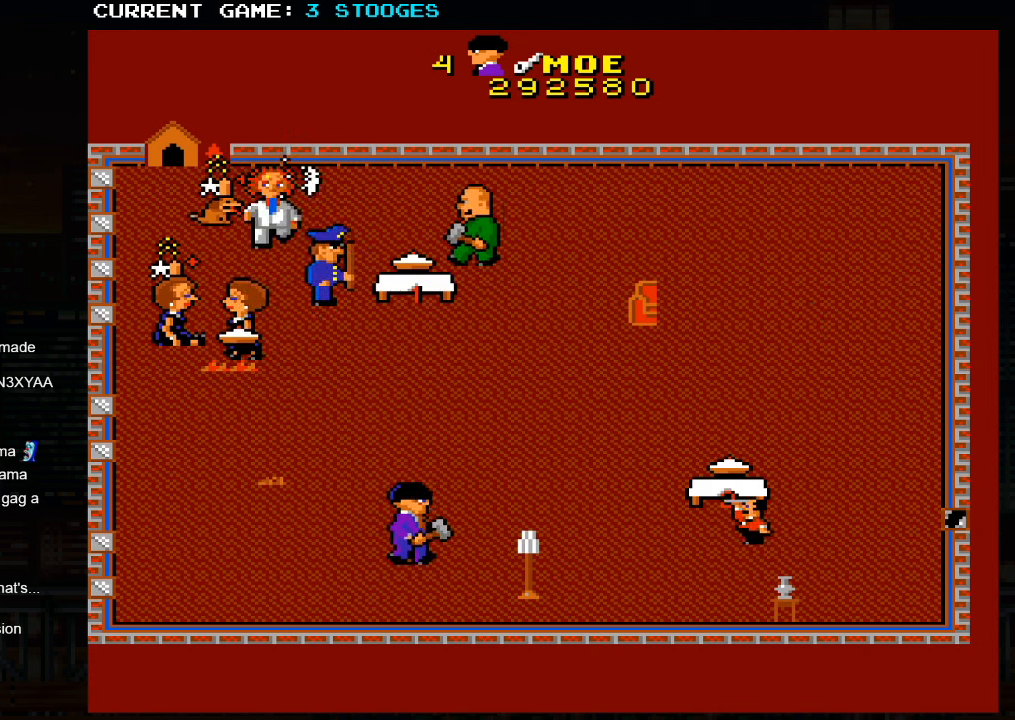
{"buttons": [], "left_stick": "right", "events": [[233, "left_stick", "right"]]}
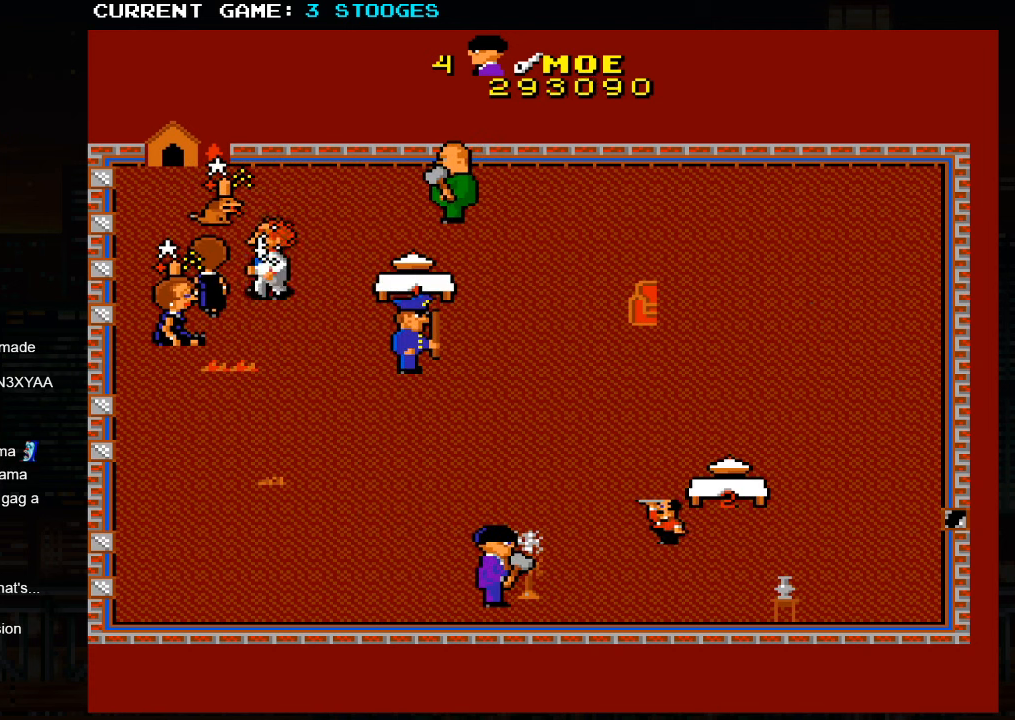
{"buttons": [], "left_stick": "down-left", "events": [[183, "left_stick", "up-right"], [350, "left_stick", "left"], [450, "left_stick", "down-left"]]}
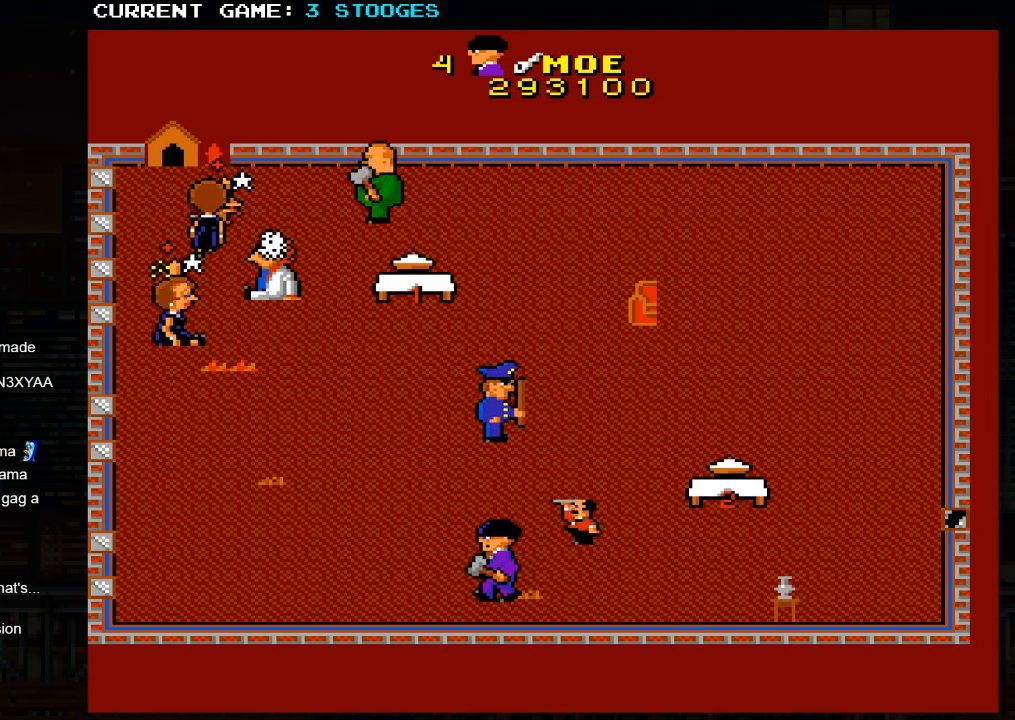
{"buttons": [], "left_stick": "up-left", "events": [[167, "left_stick", "up-left"]]}
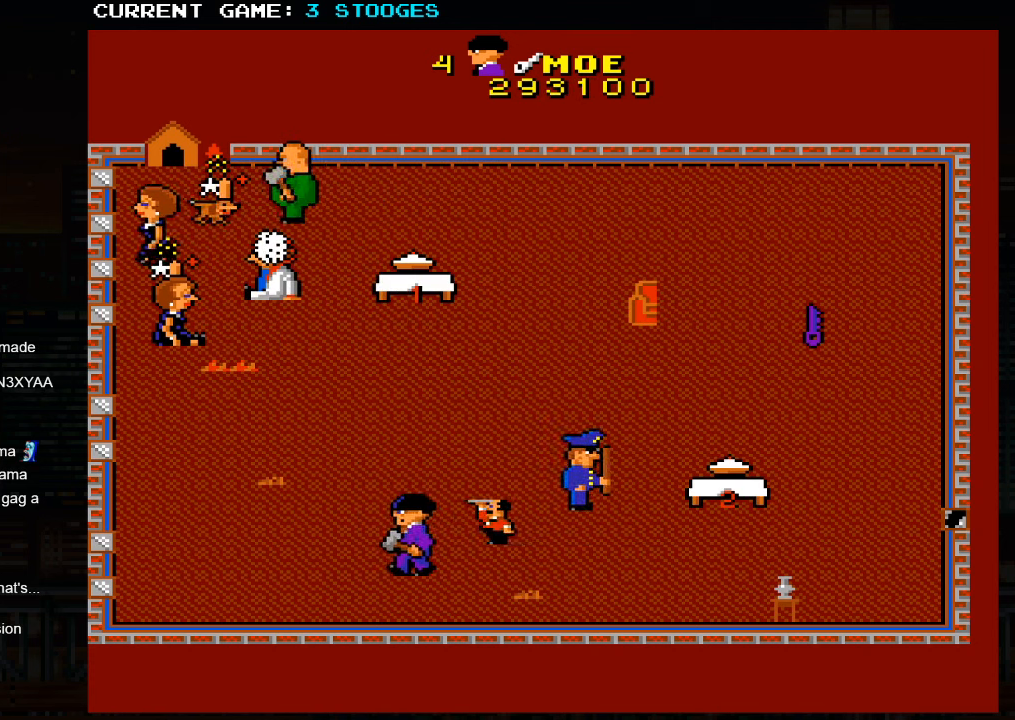
{"buttons": [], "left_stick": "up-right", "events": [[367, "left_stick", "up-right"]]}
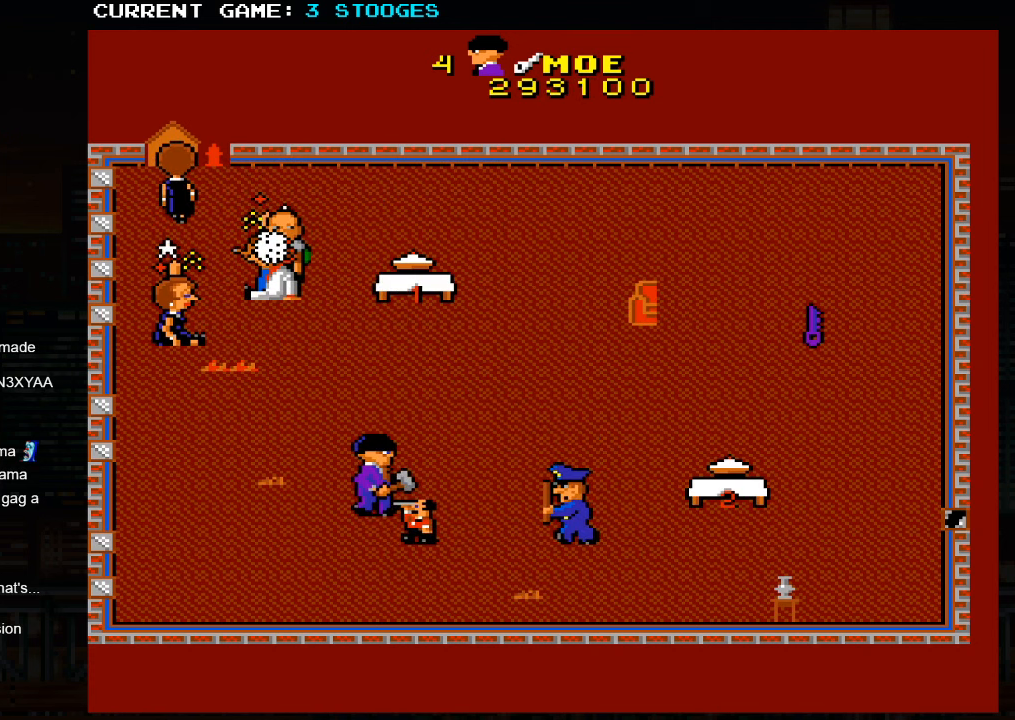
{"buttons": [], "left_stick": "up-right", "events": []}
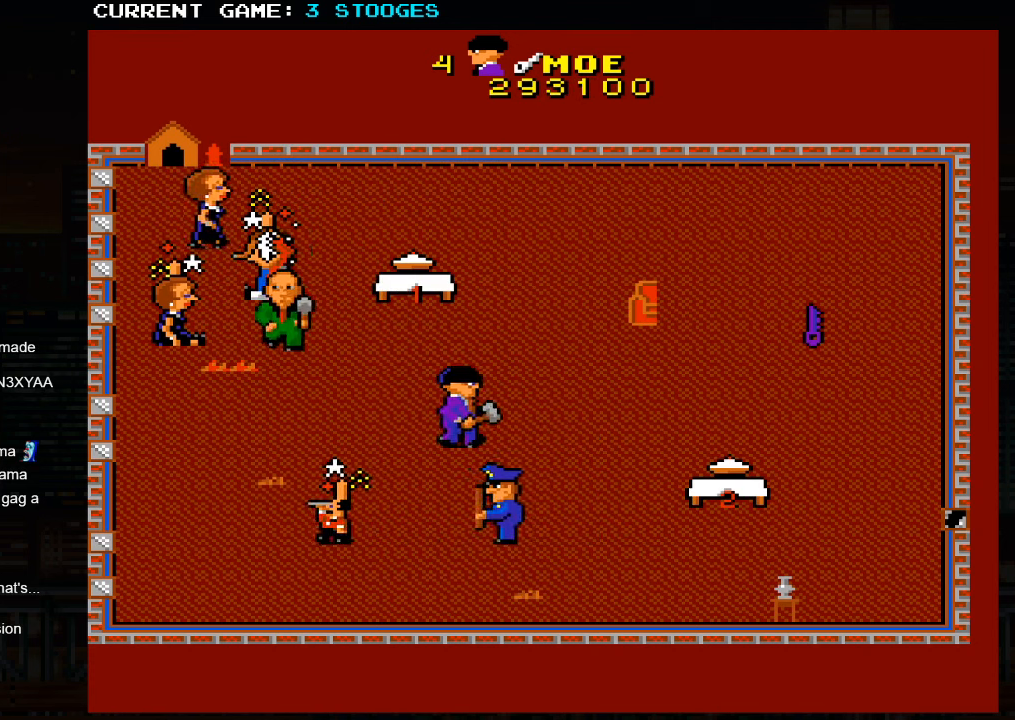
{"buttons": [], "left_stick": "down-right", "events": [[167, "left_stick", "down-right"]]}
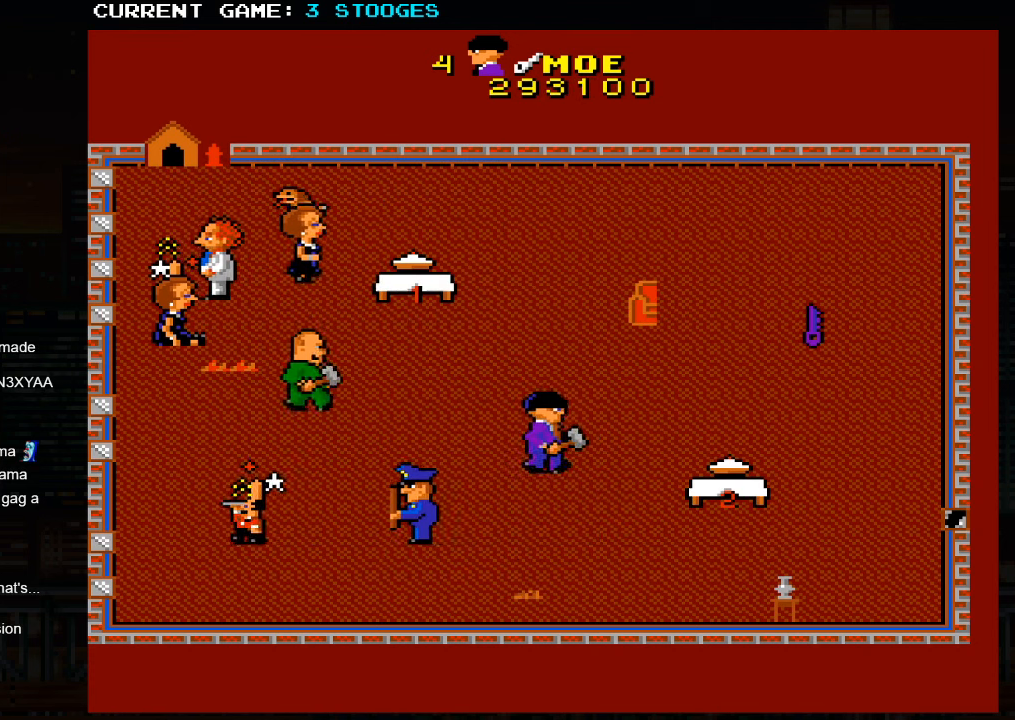
{"buttons": [], "left_stick": "down-left", "events": [[383, "left_stick", "down-left"]]}
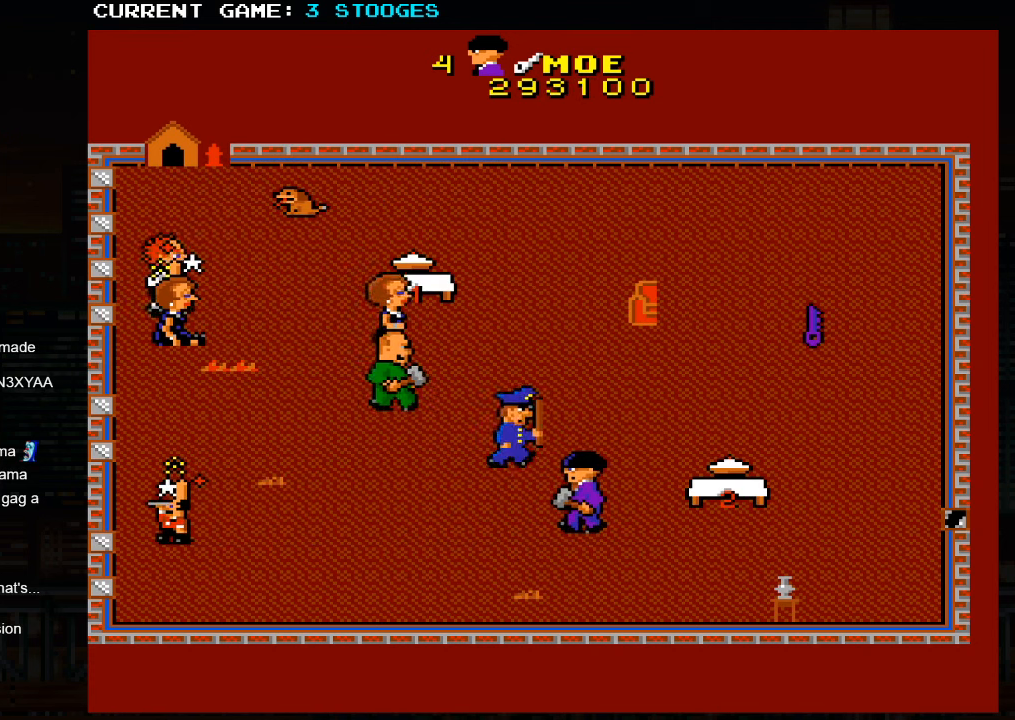
{"buttons": [], "left_stick": "right", "events": [[300, "left_stick", "down-right"], [400, "left_stick", "right"]]}
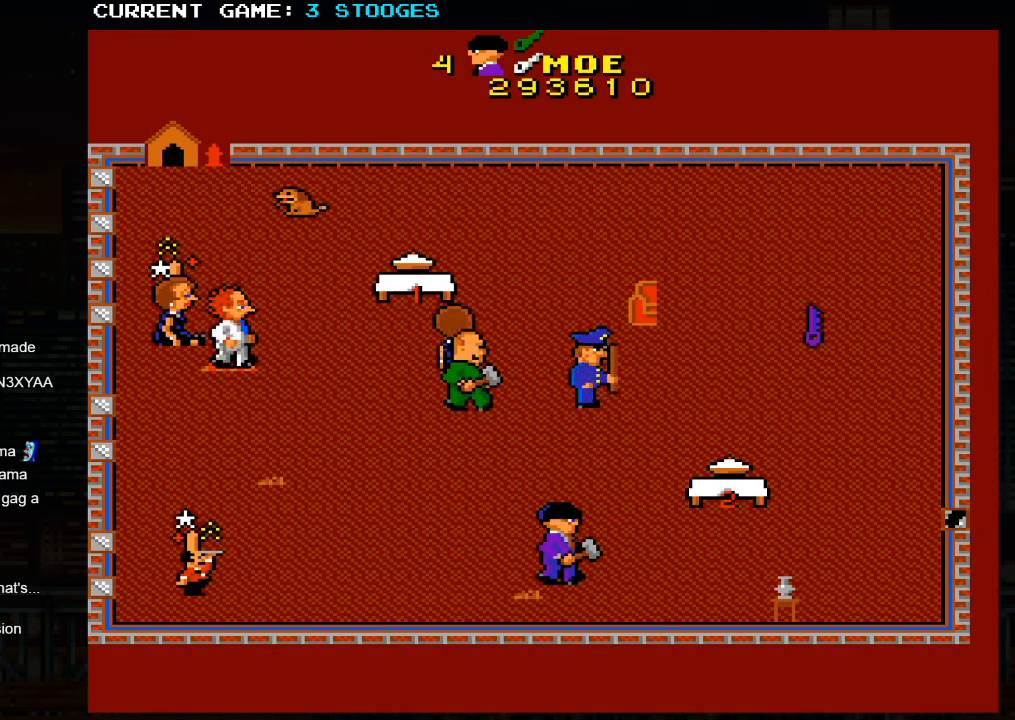
{"buttons": [], "left_stick": "right", "events": []}
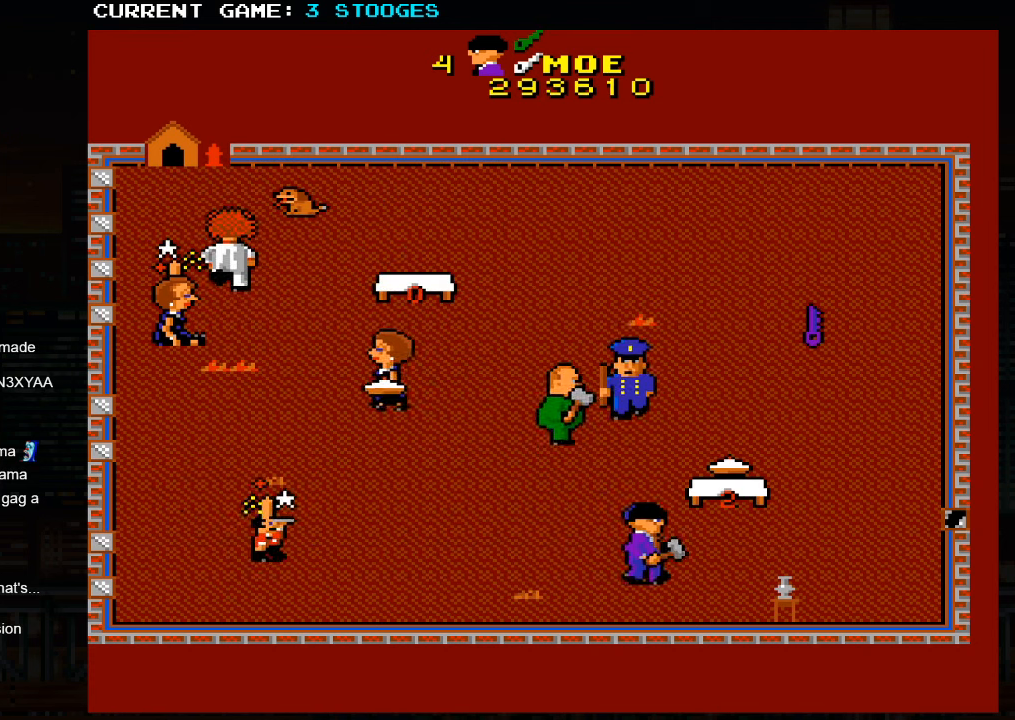
{"buttons": [], "left_stick": "right", "events": []}
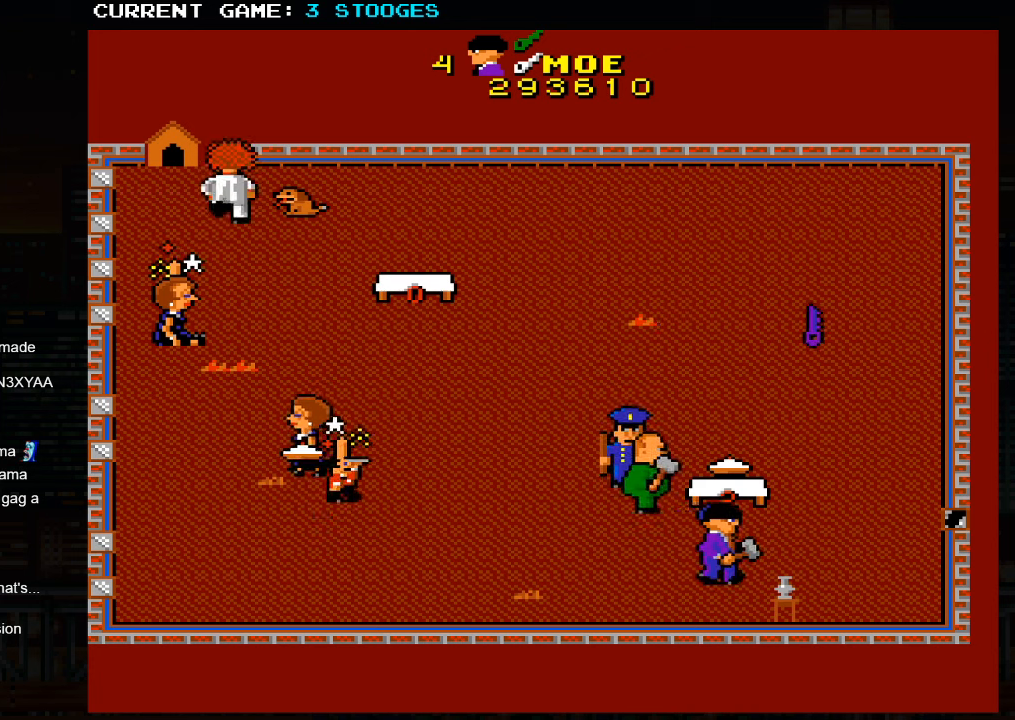
{"buttons": [], "left_stick": "up-right", "events": [[100, "left_stick", "up-right"]]}
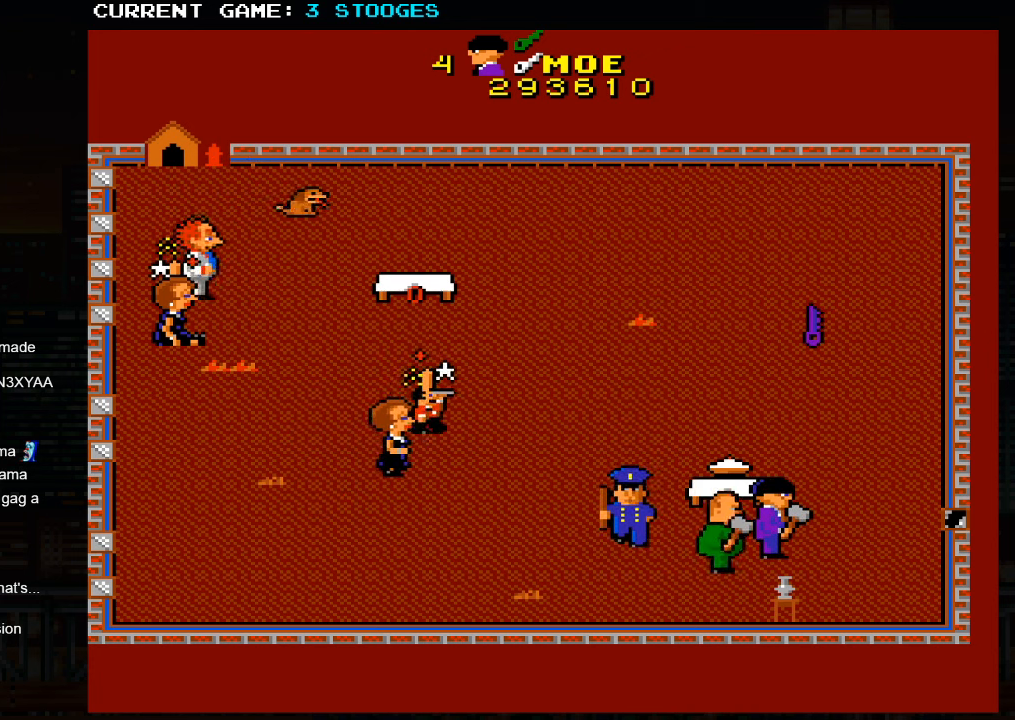
{"buttons": [], "left_stick": "up-right", "events": [[150, "left_stick", "right"], [334, "left_stick", "up-right"]]}
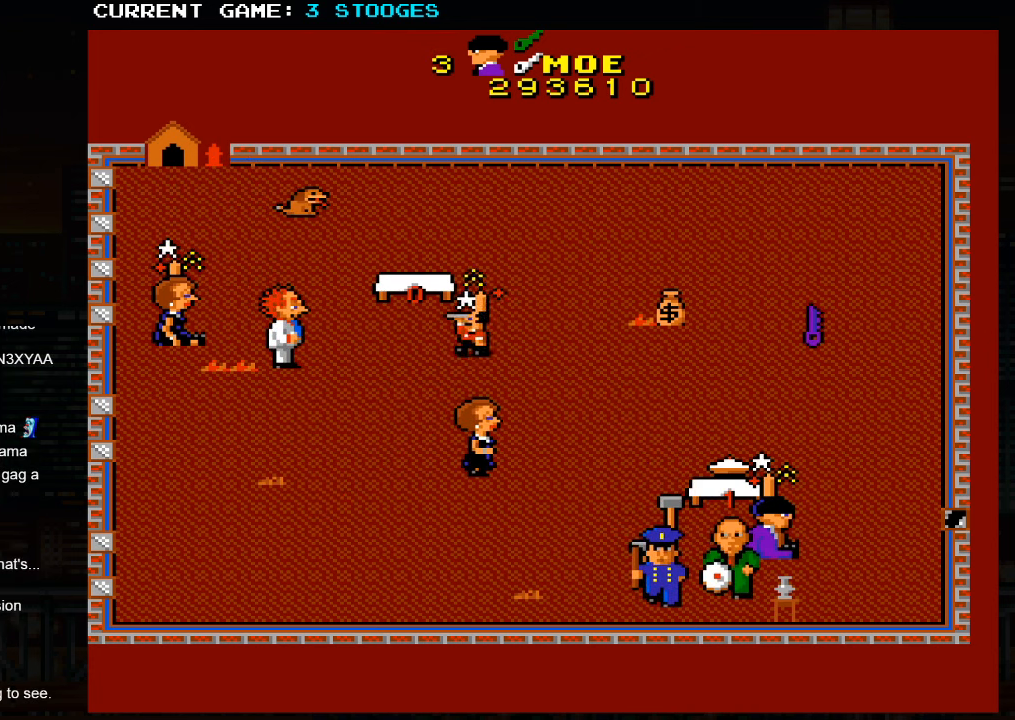
{"buttons": [], "left_stick": "left", "events": [[117, "SQUARE", "down"], [150, "left_stick", "center"], [184, "SQUARE", "up"], [300, "SQUARE", "down"], [350, "left_stick", "left"], [434, "SQUARE", "up"]]}
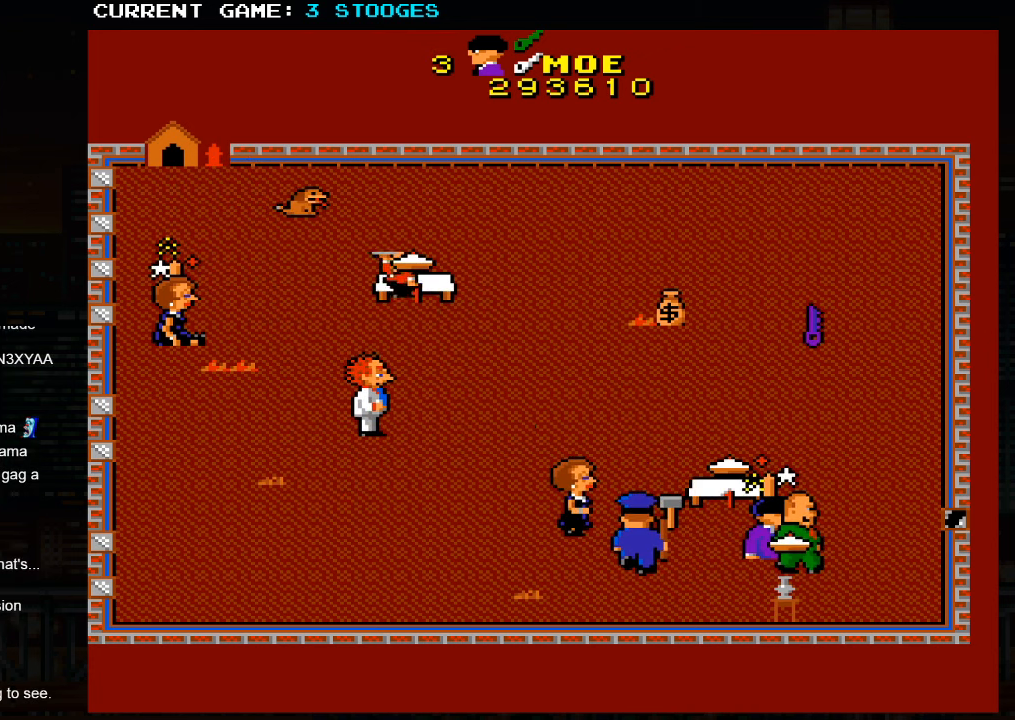
{"buttons": [], "left_stick": "left", "events": []}
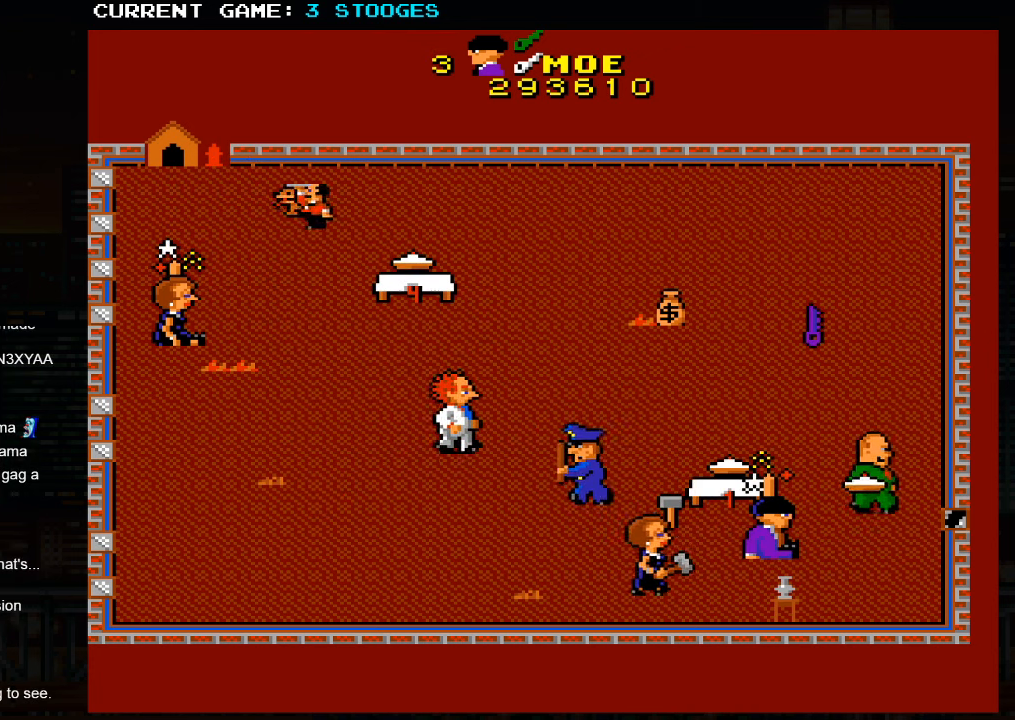
{"buttons": [], "left_stick": "left", "events": []}
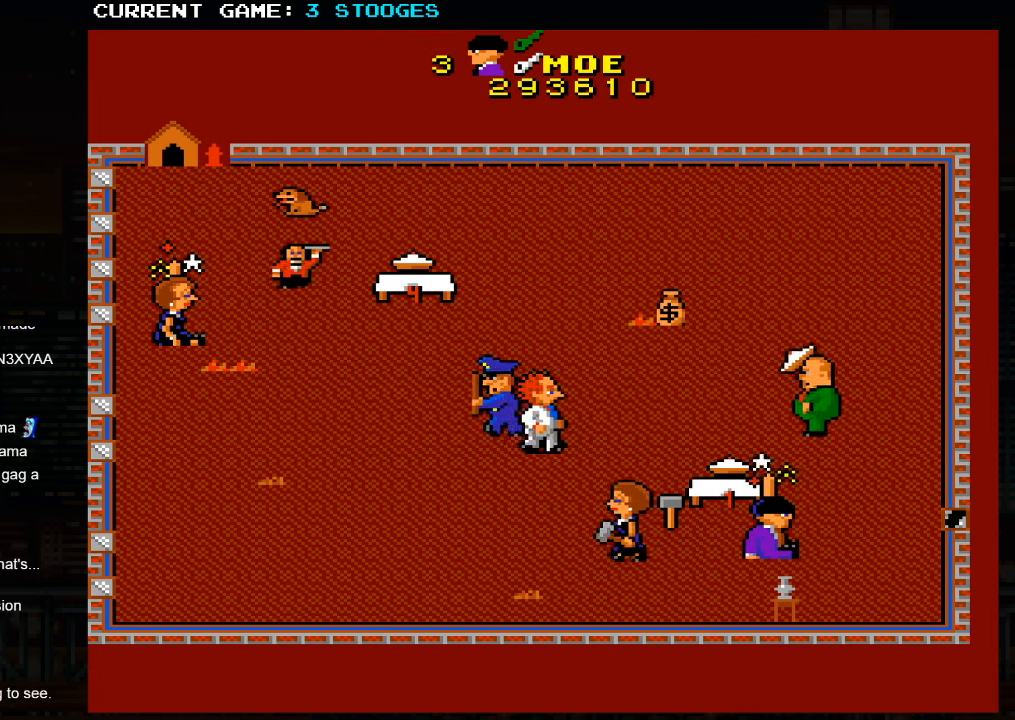
{"buttons": [], "left_stick": "right", "events": [[484, "left_stick", "right"]]}
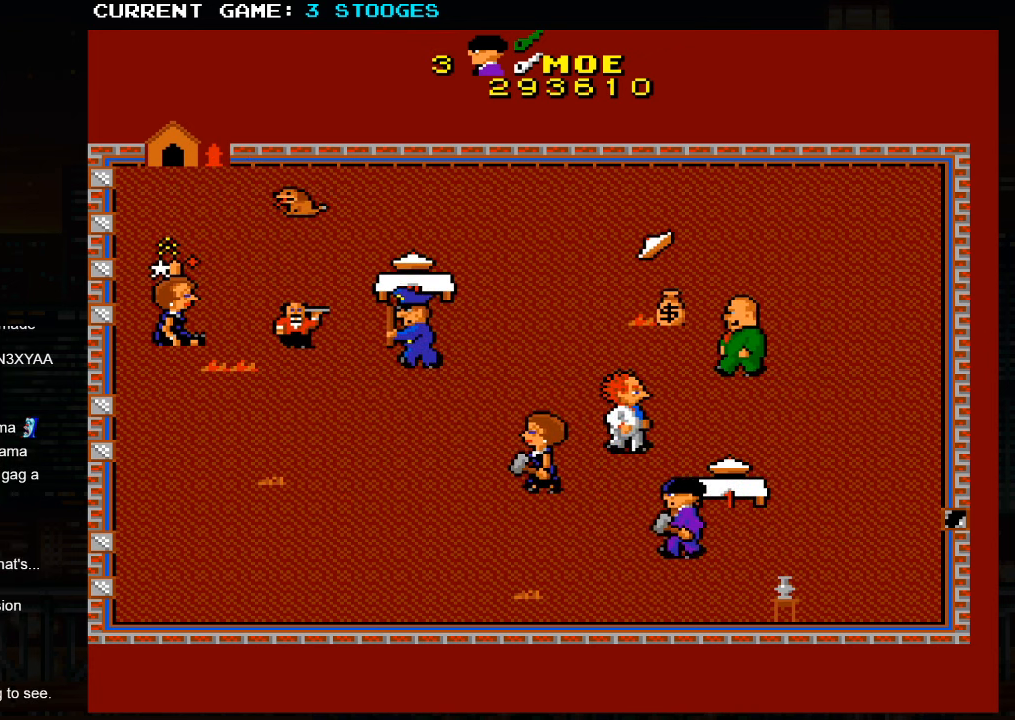
{"buttons": [], "left_stick": "right", "events": [[100, "left_stick", "down-right"], [484, "left_stick", "right"]]}
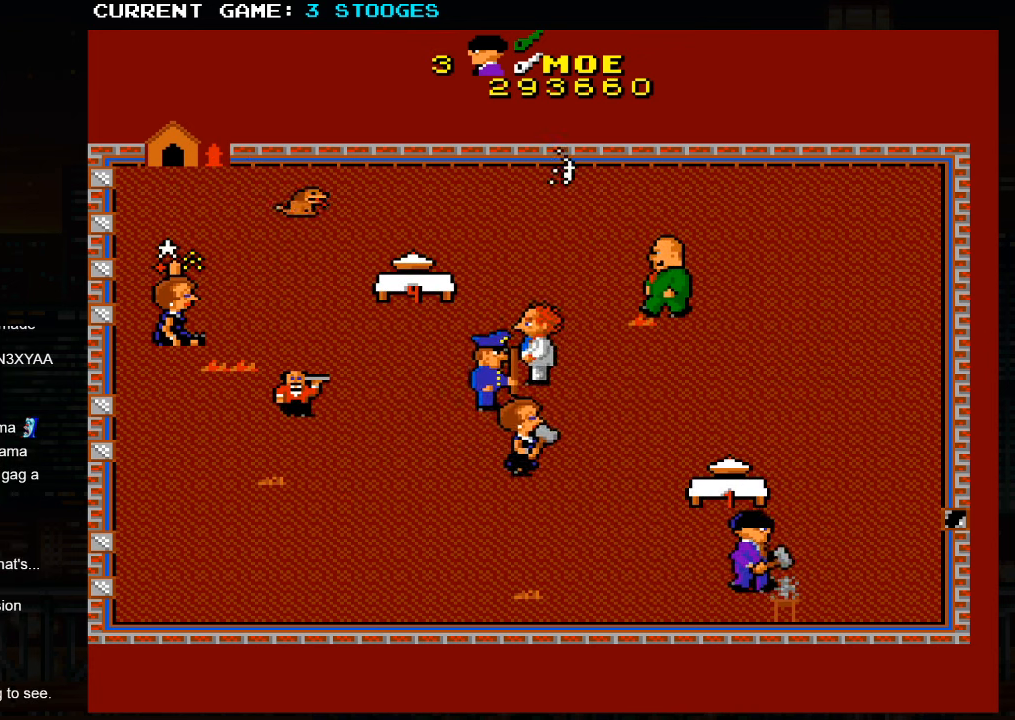
{"buttons": [], "left_stick": "up-right", "events": [[100, "left_stick", "up-right"]]}